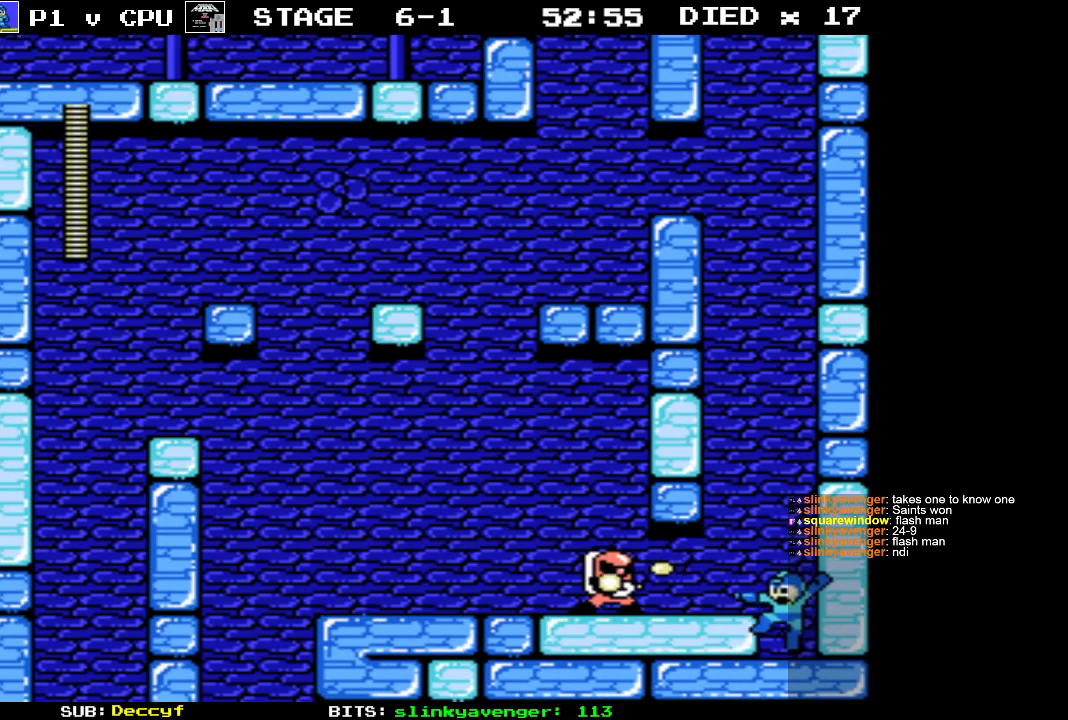
Gameplay with a controller (Nintendo layout); each line is a JSON object with the inputs held at the frame after it. "events" lists button and stick changes between this image and that frame as [ms after this image, input, new state], when the widget could be followed in between. Not read: L3 R3.
{"buttons": ["DPAD_DOWN"], "events": [[33, "B", "down"], [100, "B", "up"], [300, "DPAD_DOWN", "down"]]}
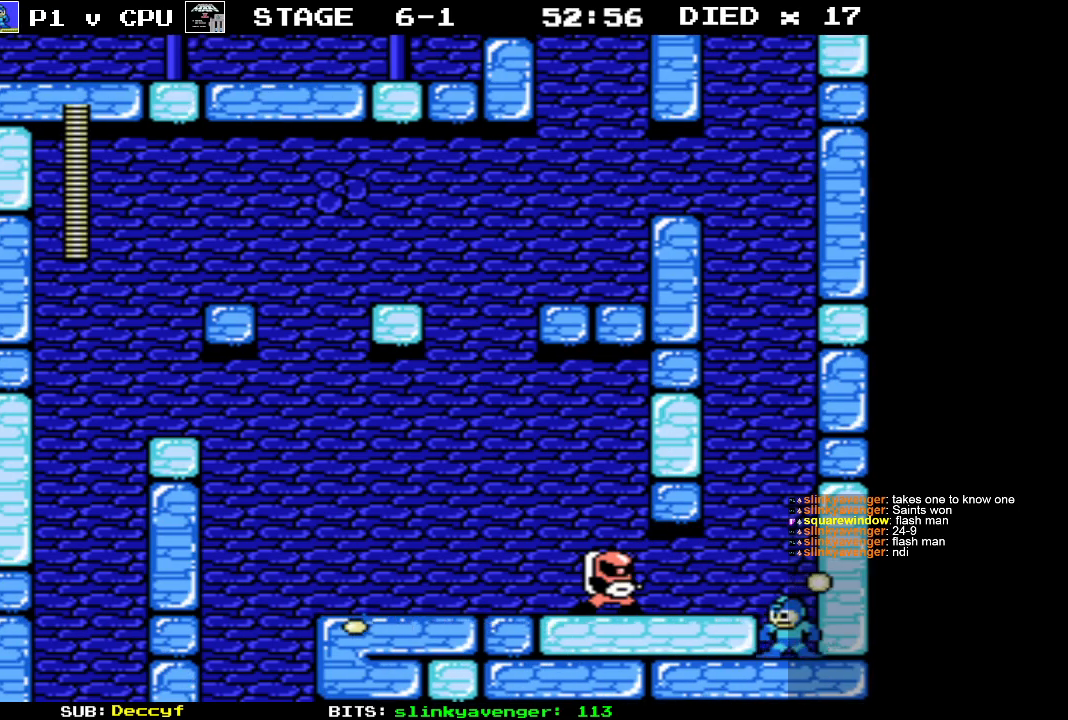
{"buttons": [], "events": [[50, "DPAD_DOWN", "up"], [217, "A", "down"], [300, "B", "down"], [317, "A", "up"], [367, "B", "up"], [417, "B", "down"], [500, "B", "up"]]}
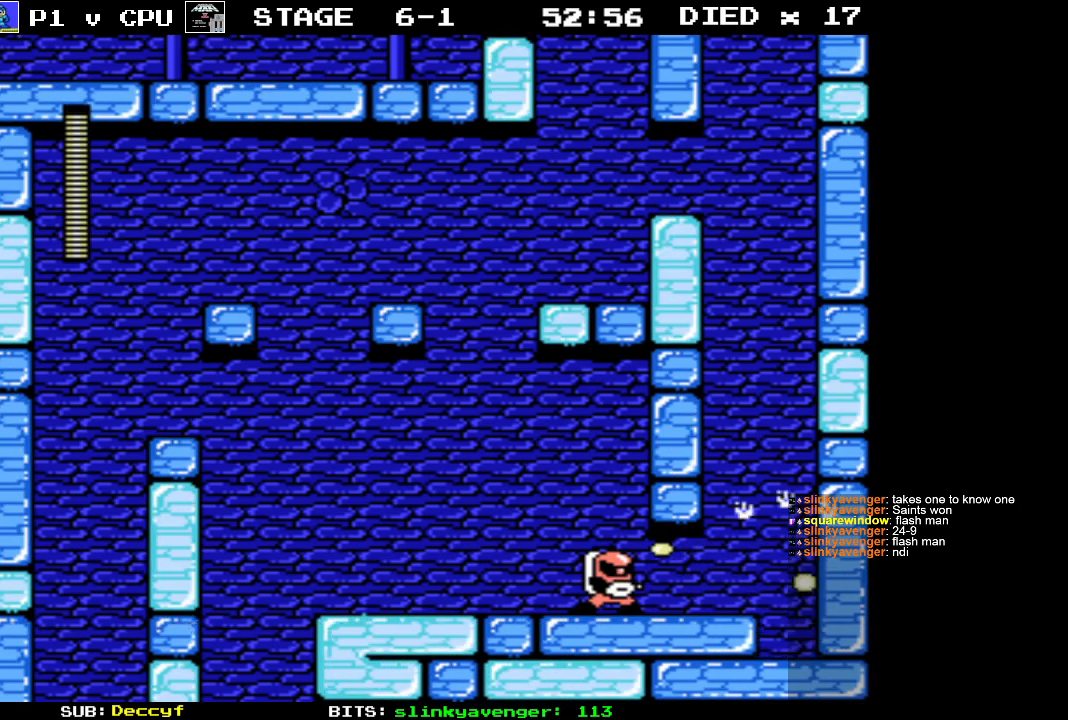
{"buttons": [], "events": [[67, "B", "down"], [167, "B", "up"], [233, "B", "down"], [333, "B", "up"]]}
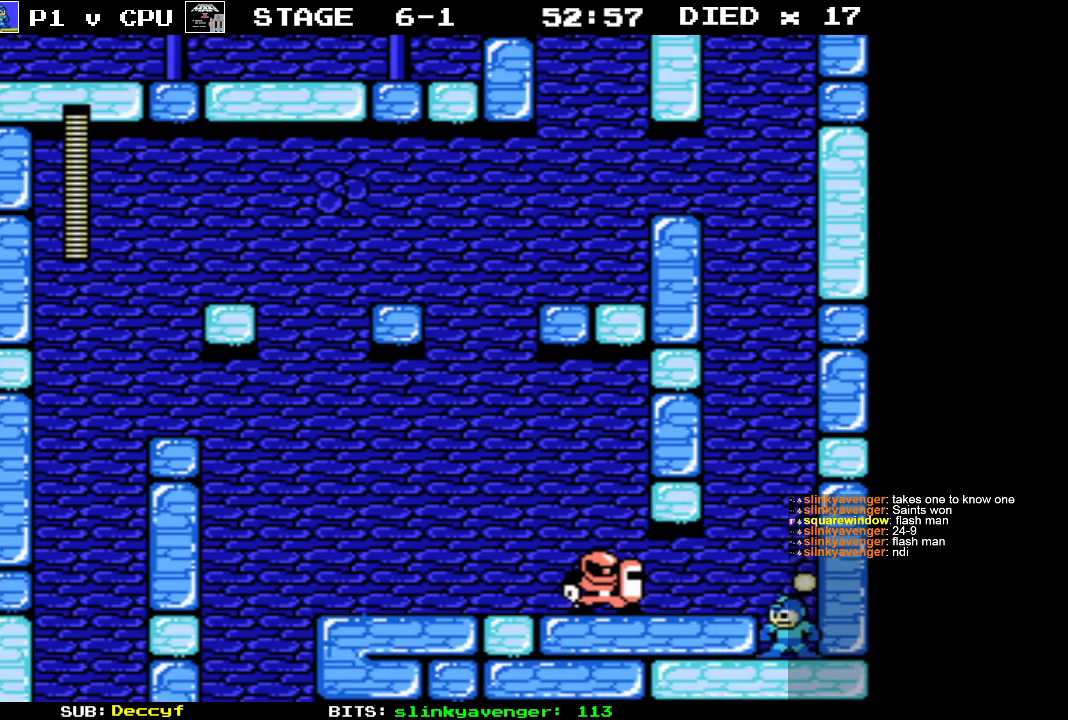
{"buttons": ["B"], "events": [[133, "A", "down"], [233, "B", "down"], [283, "A", "up"], [317, "B", "up"], [350, "B", "down"], [433, "B", "up"], [500, "B", "down"]]}
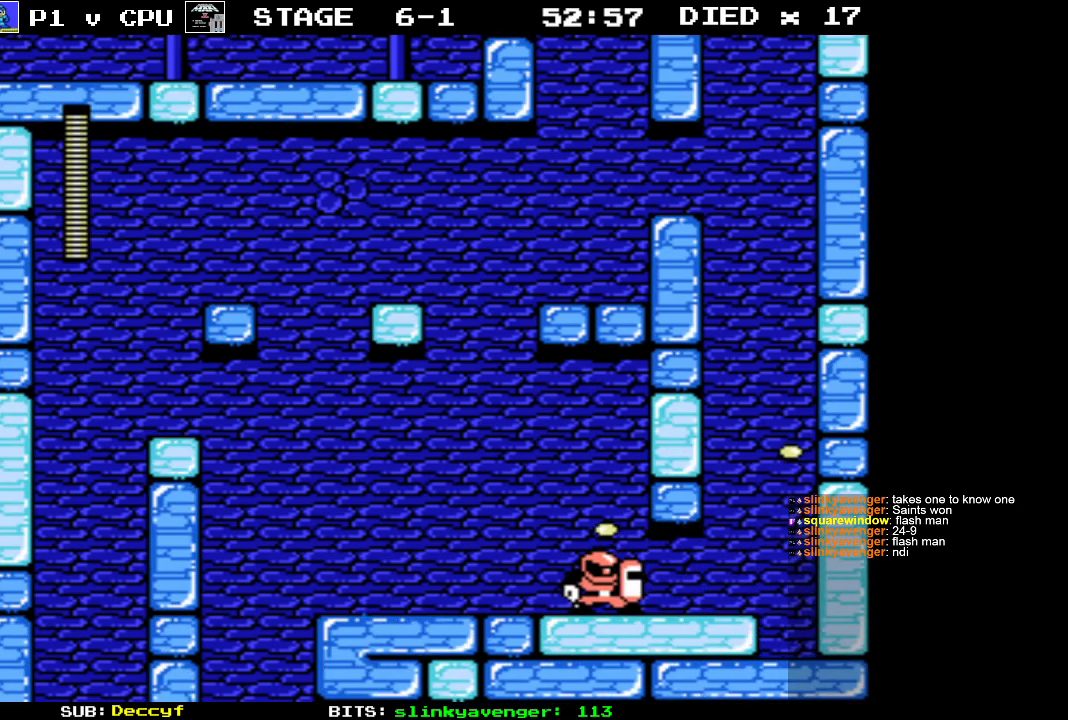
{"buttons": [], "events": [[67, "B", "up"]]}
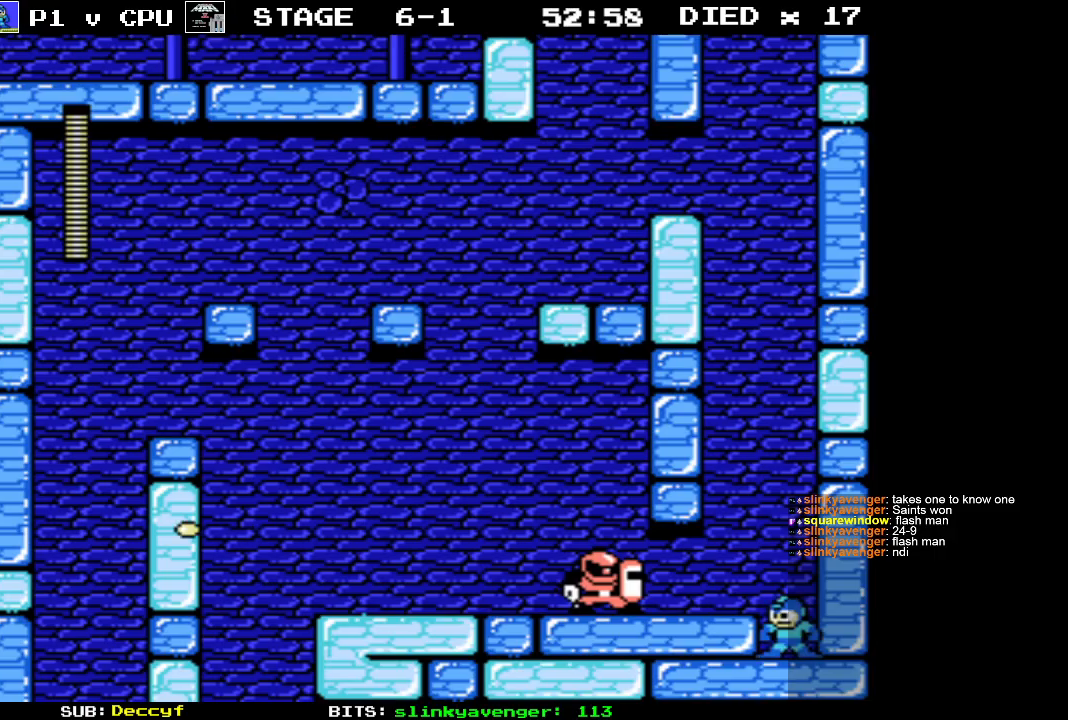
{"buttons": ["A", "B"], "events": [[450, "A", "down"], [500, "B", "down"]]}
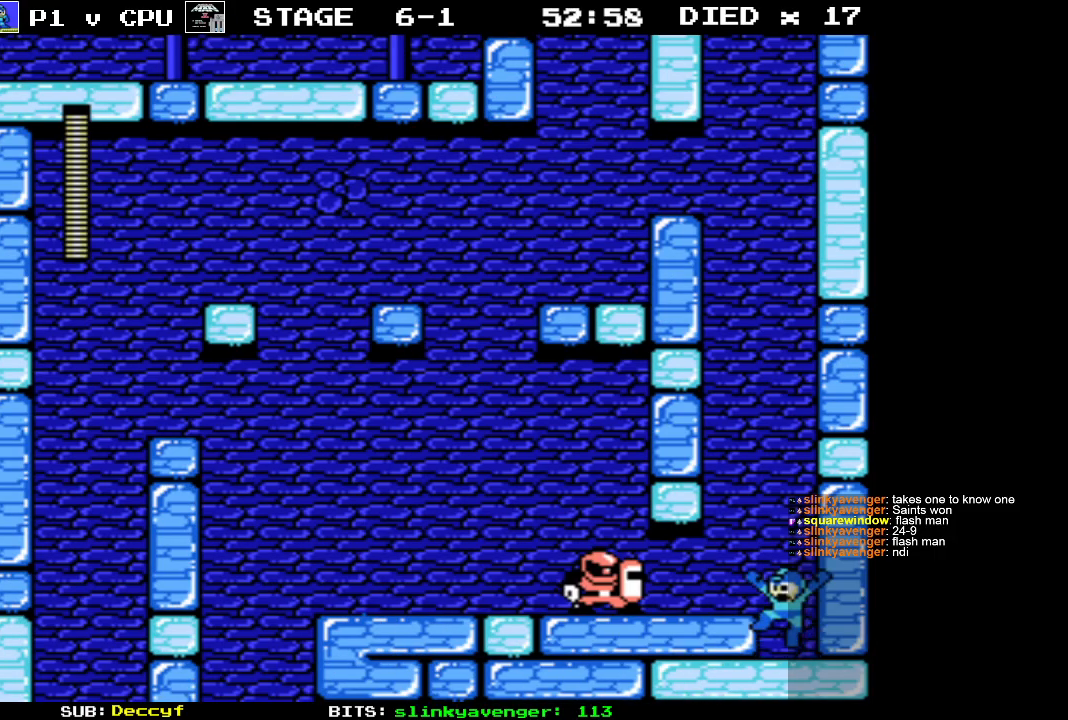
{"buttons": [], "events": [[83, "A", "up"], [100, "B", "up"], [150, "B", "down"], [233, "B", "up"], [283, "B", "down"], [383, "B", "up"], [433, "B", "down"], [500, "B", "up"]]}
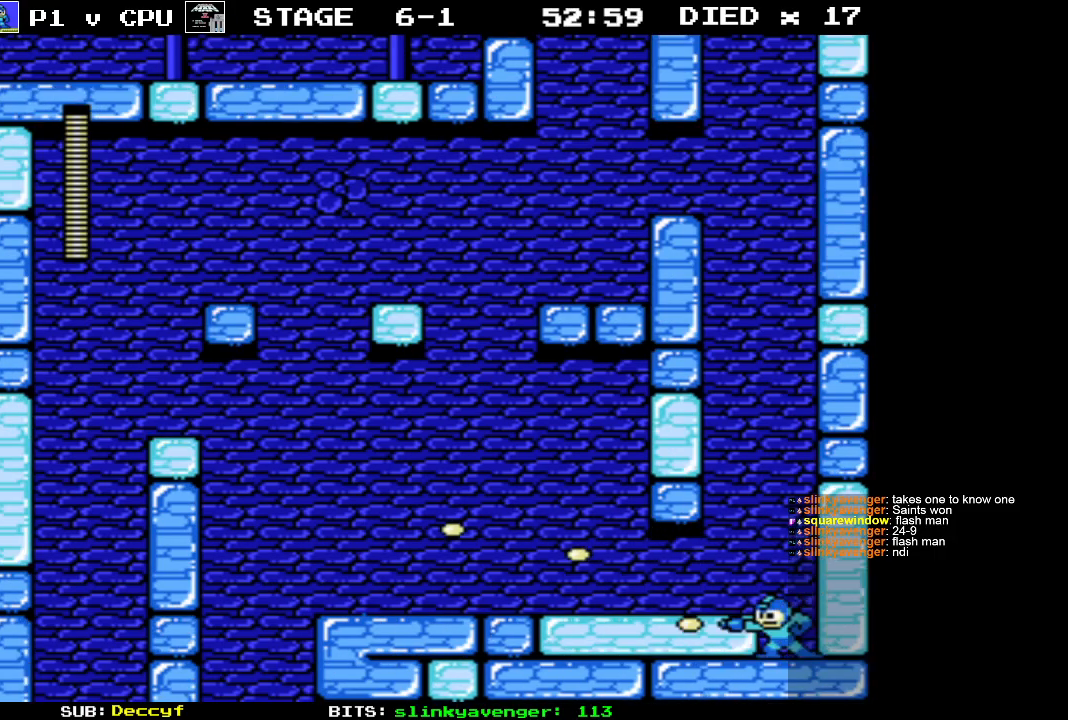
{"buttons": ["DPAD_LEFT"], "events": [[133, "DPAD_LEFT", "down"], [183, "A", "down"], [283, "A", "up"]]}
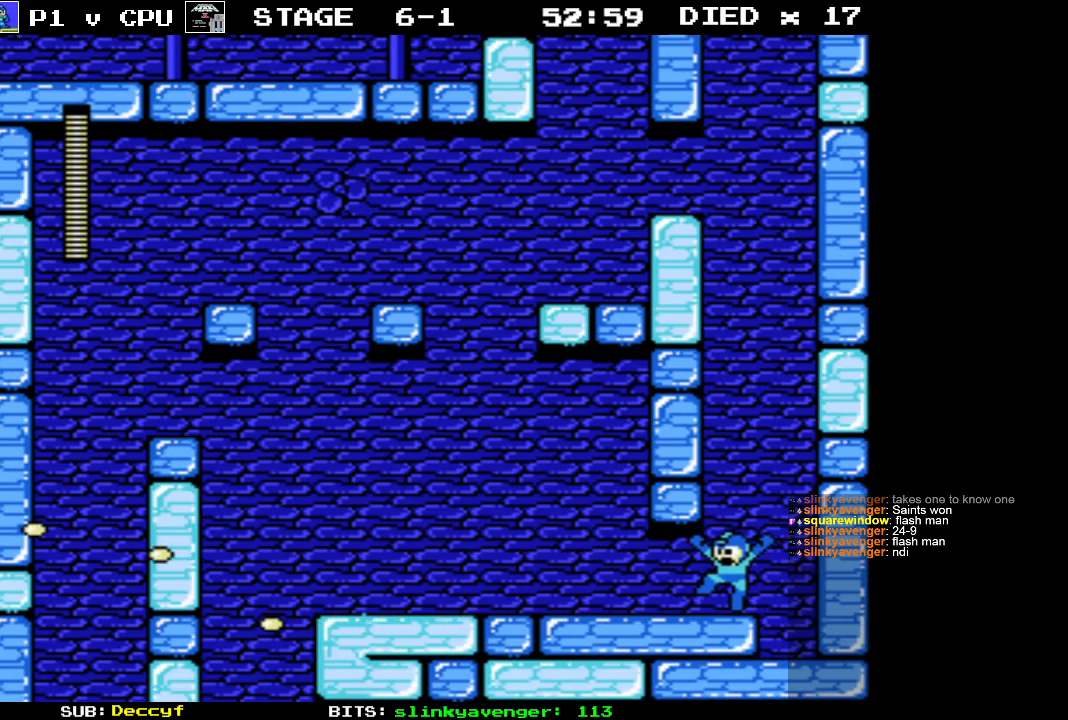
{"buttons": ["DPAD_LEFT"], "events": []}
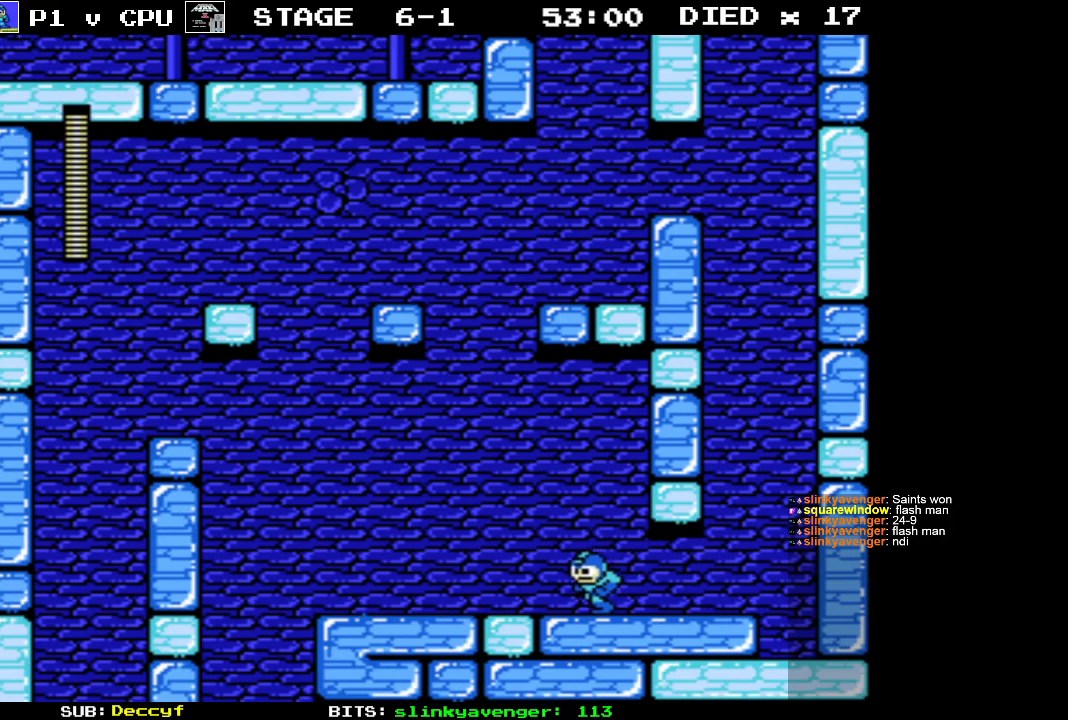
{"buttons": ["DPAD_LEFT"], "events": []}
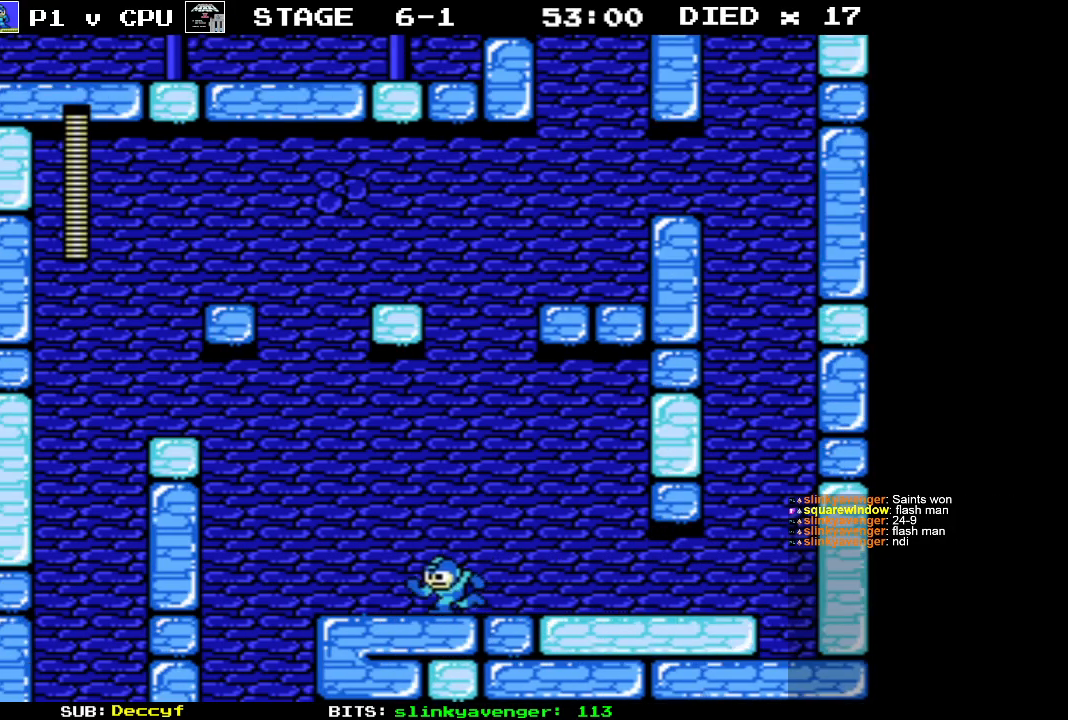
{"buttons": ["A", "DPAD_LEFT"], "events": [[333, "A", "down"]]}
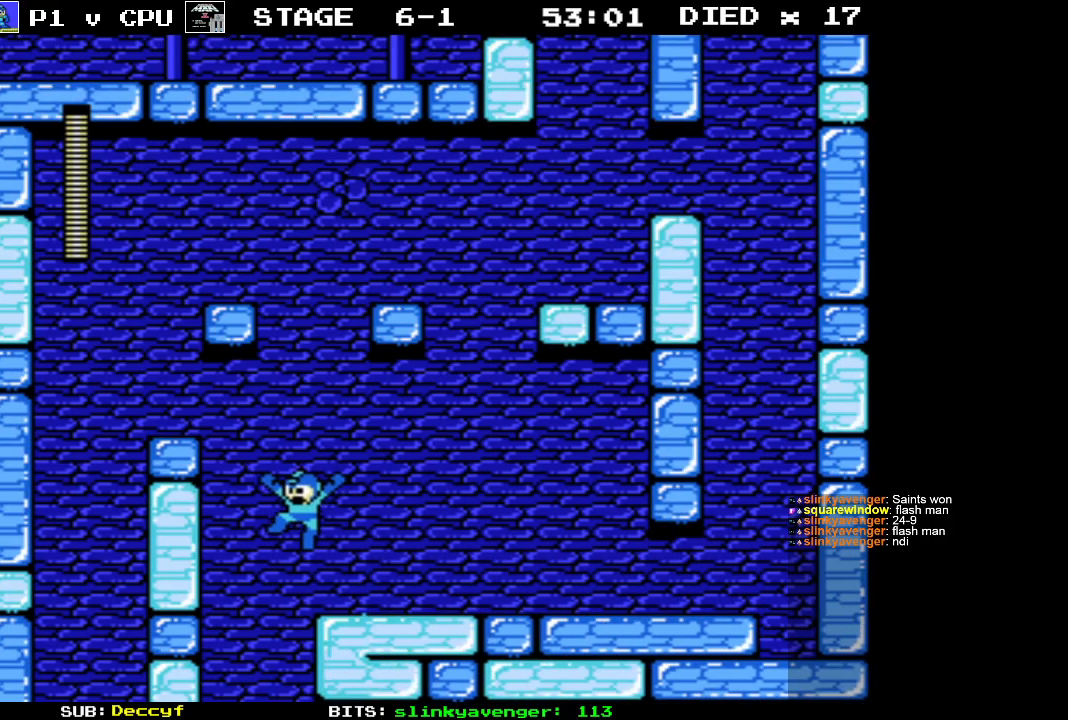
{"buttons": ["DPAD_LEFT"], "events": [[433, "A", "up"]]}
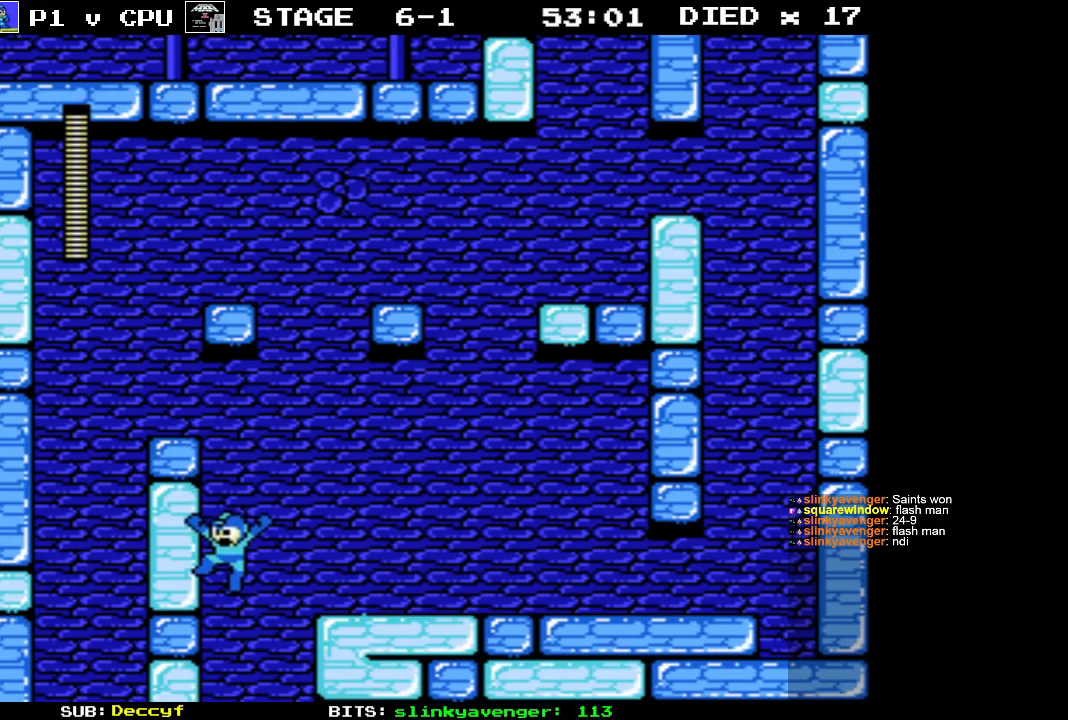
{"buttons": [], "events": [[83, "DPAD_LEFT", "up"]]}
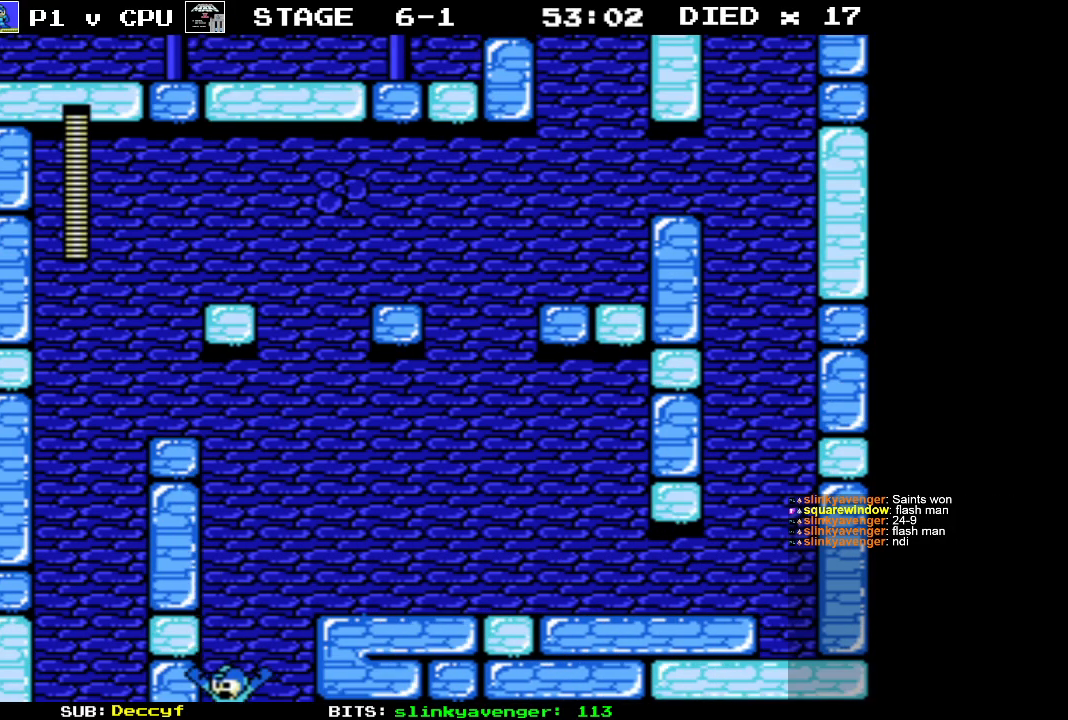
{"buttons": [], "events": []}
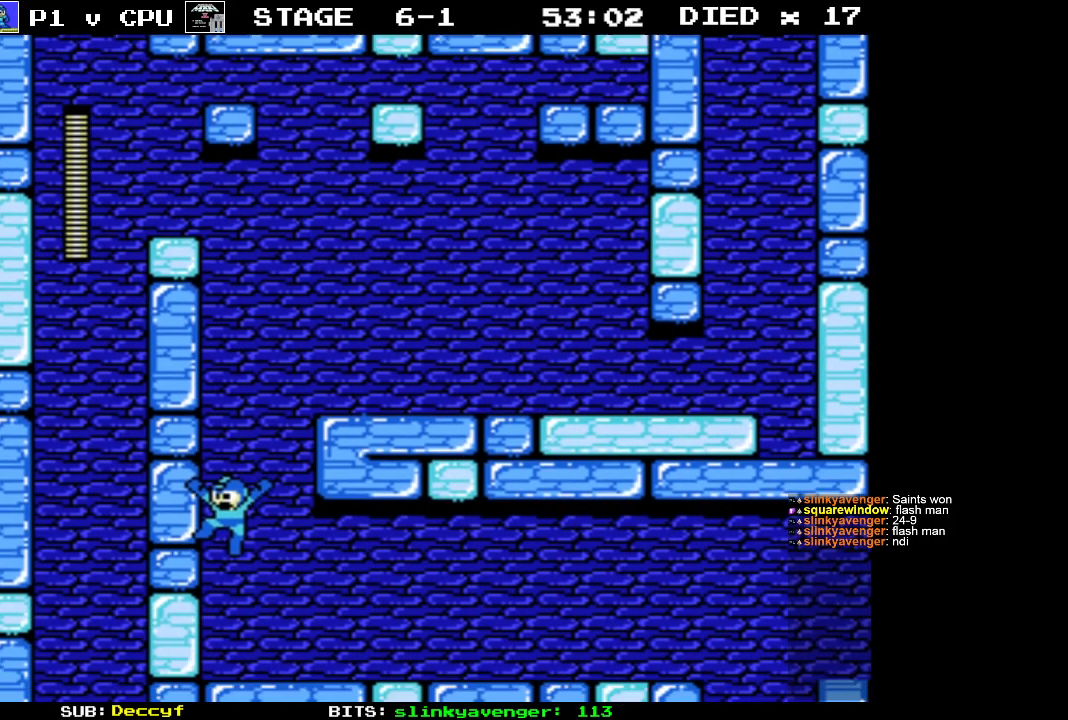
{"buttons": [], "events": []}
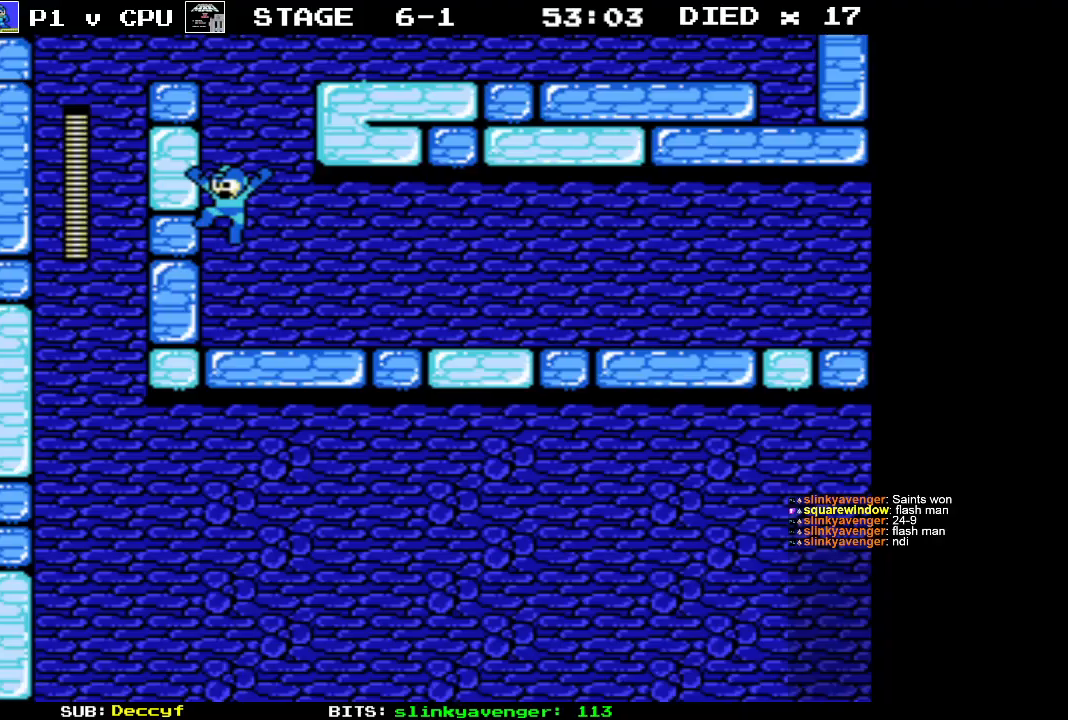
{"buttons": [], "events": []}
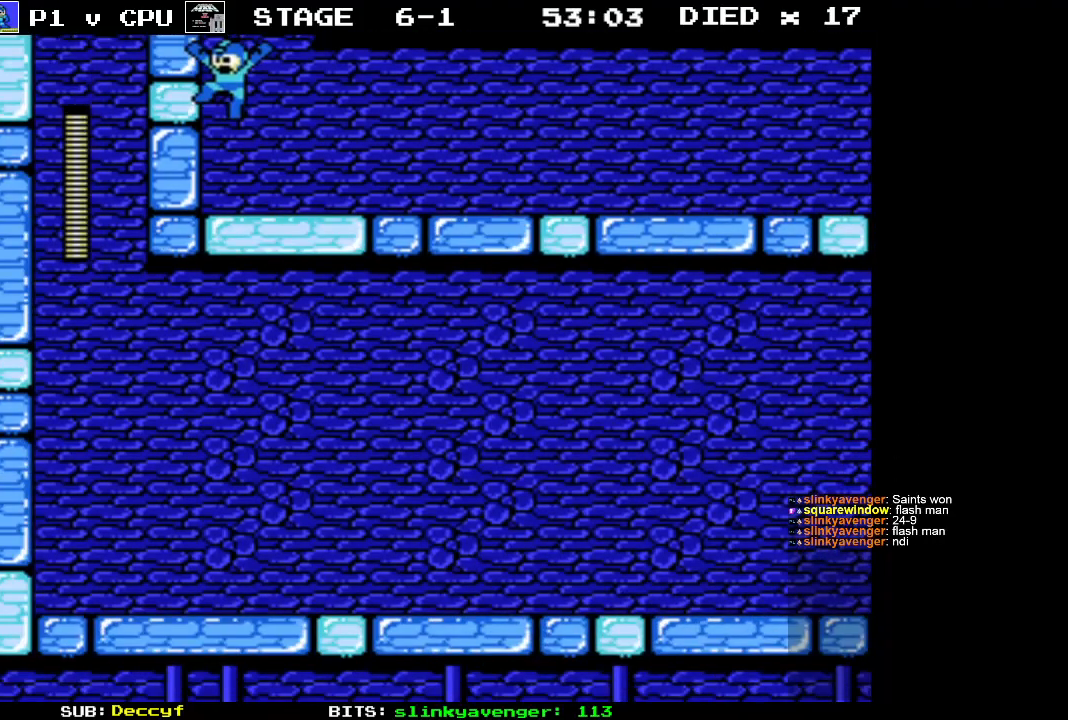
{"buttons": [], "events": []}
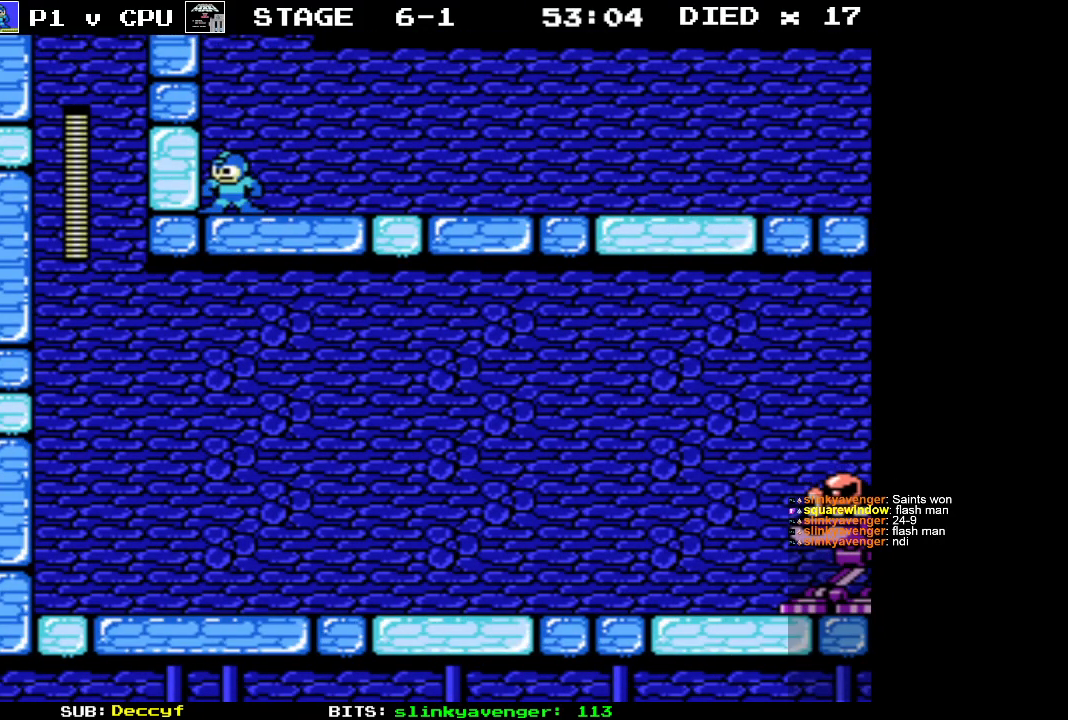
{"buttons": ["DPAD_RIGHT"], "events": [[133, "DPAD_RIGHT", "down"]]}
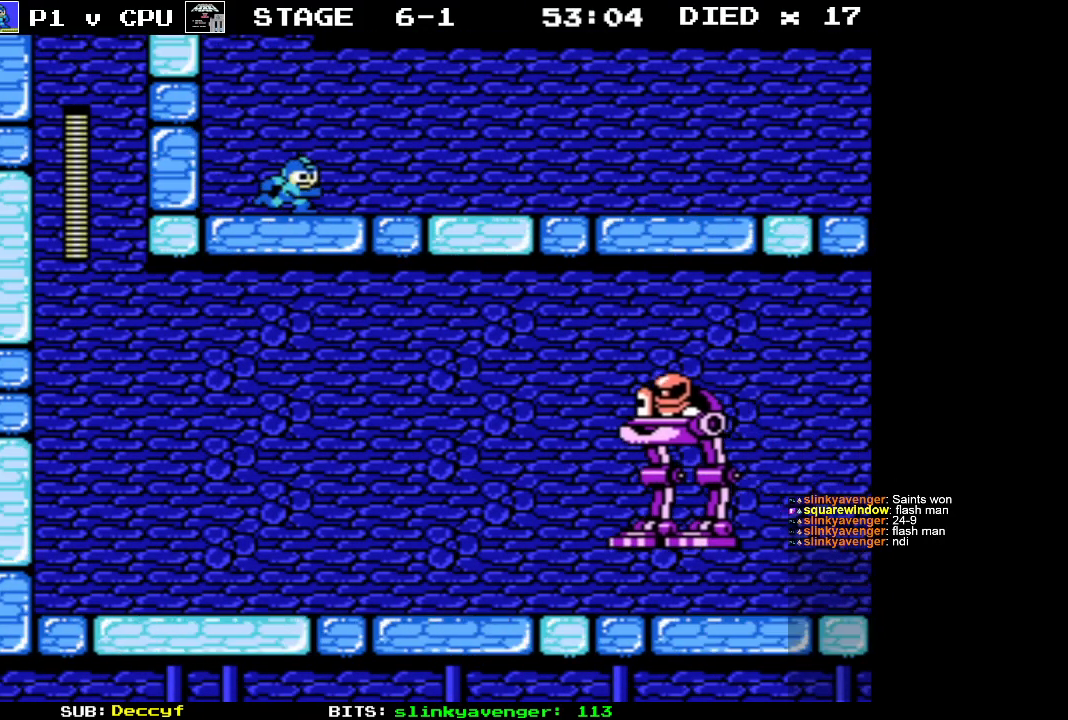
{"buttons": ["DPAD_RIGHT"], "events": []}
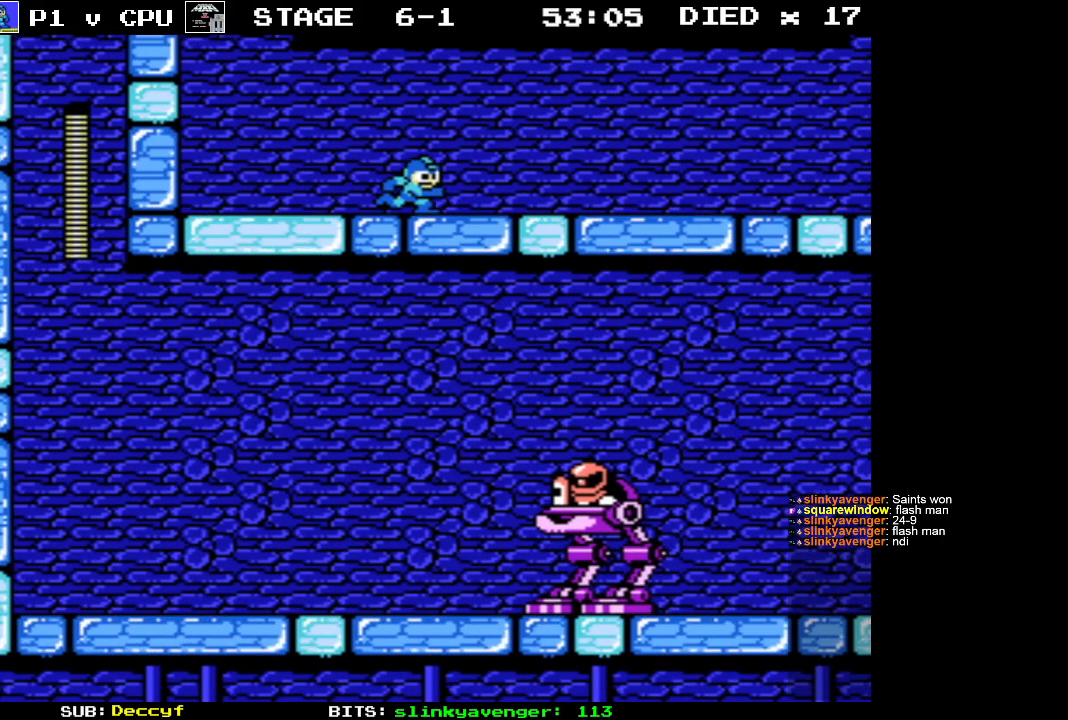
{"buttons": ["DPAD_RIGHT"], "events": []}
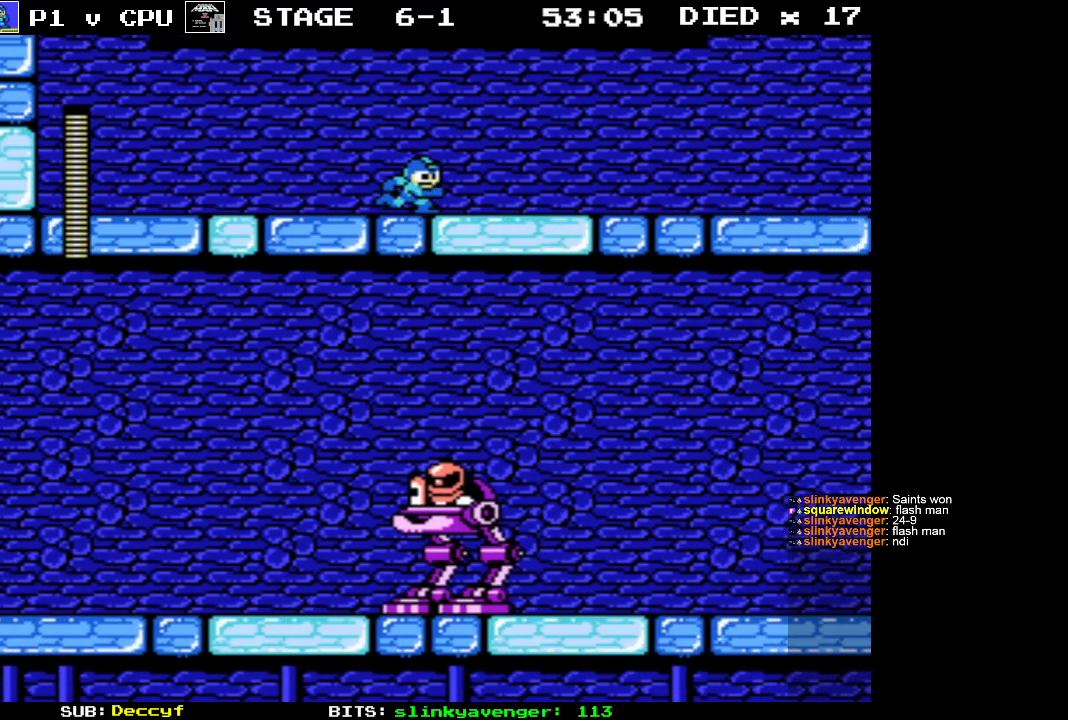
{"buttons": ["DPAD_RIGHT"], "events": []}
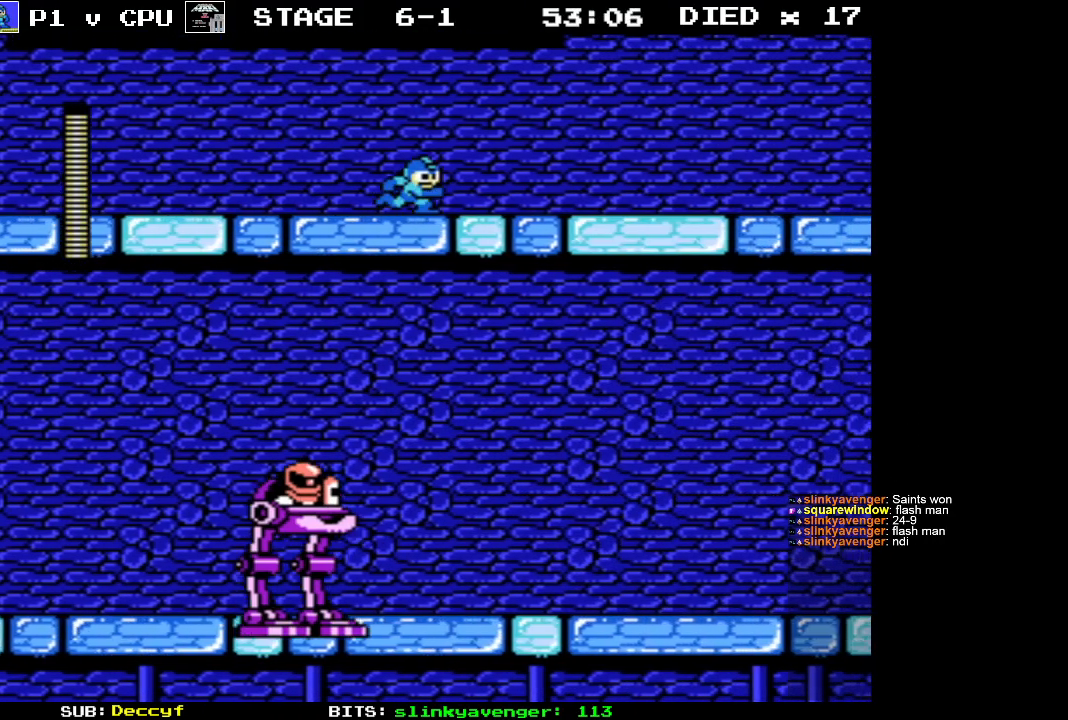
{"buttons": ["DPAD_RIGHT"], "events": []}
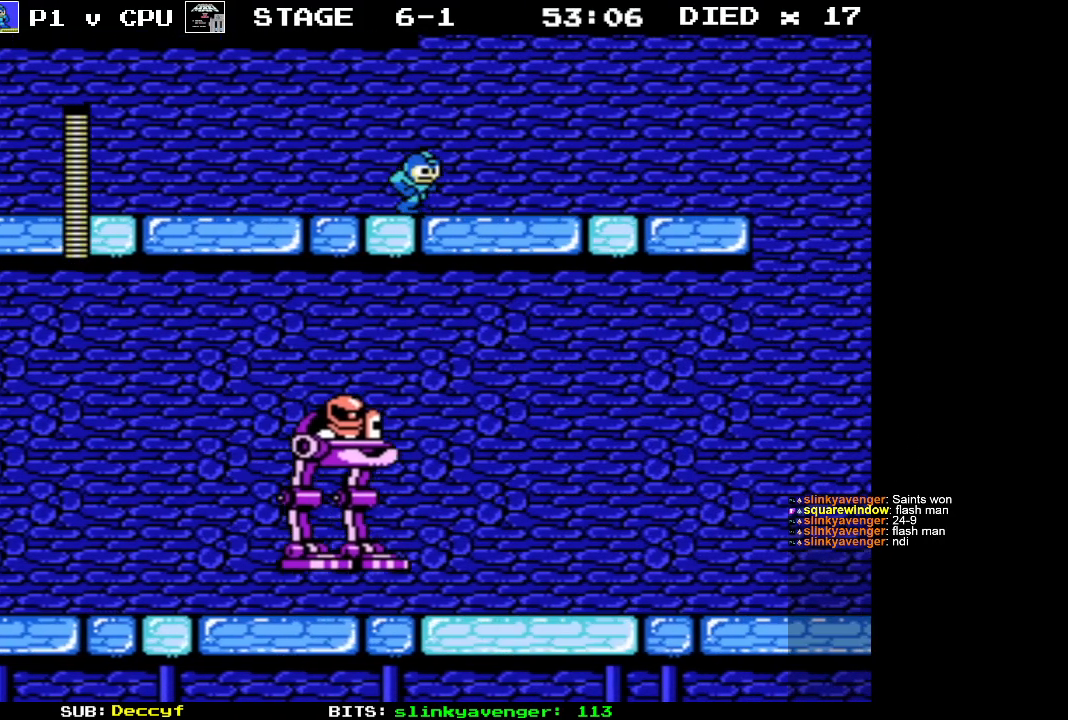
{"buttons": ["DPAD_RIGHT"], "events": []}
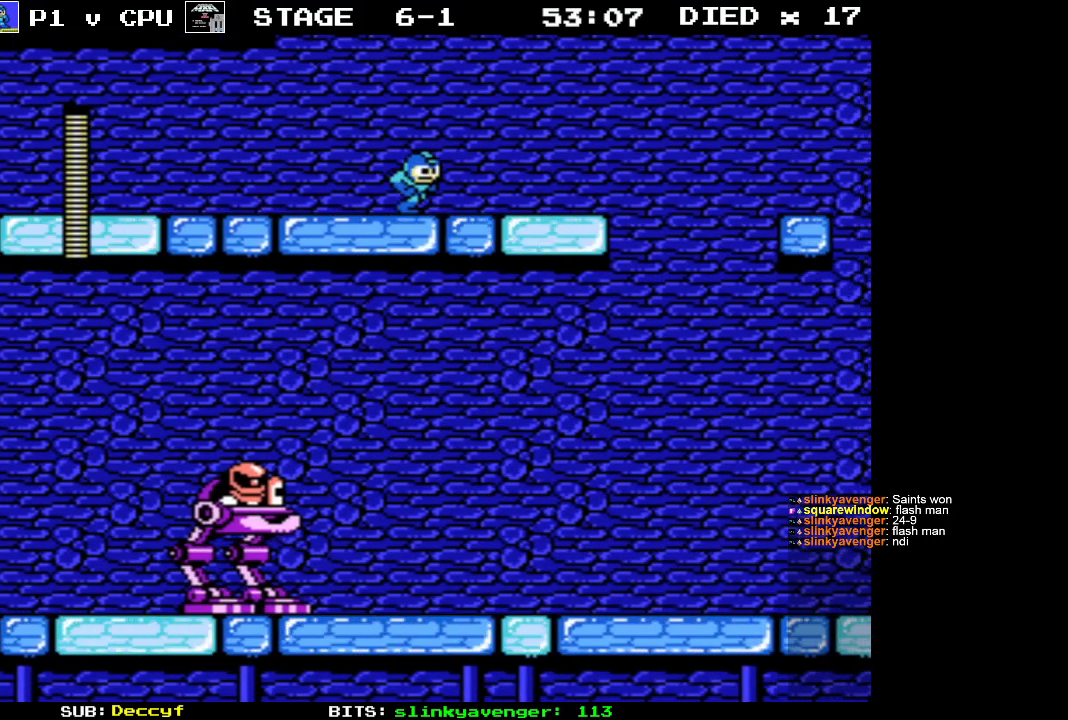
{"buttons": ["DPAD_RIGHT"], "events": []}
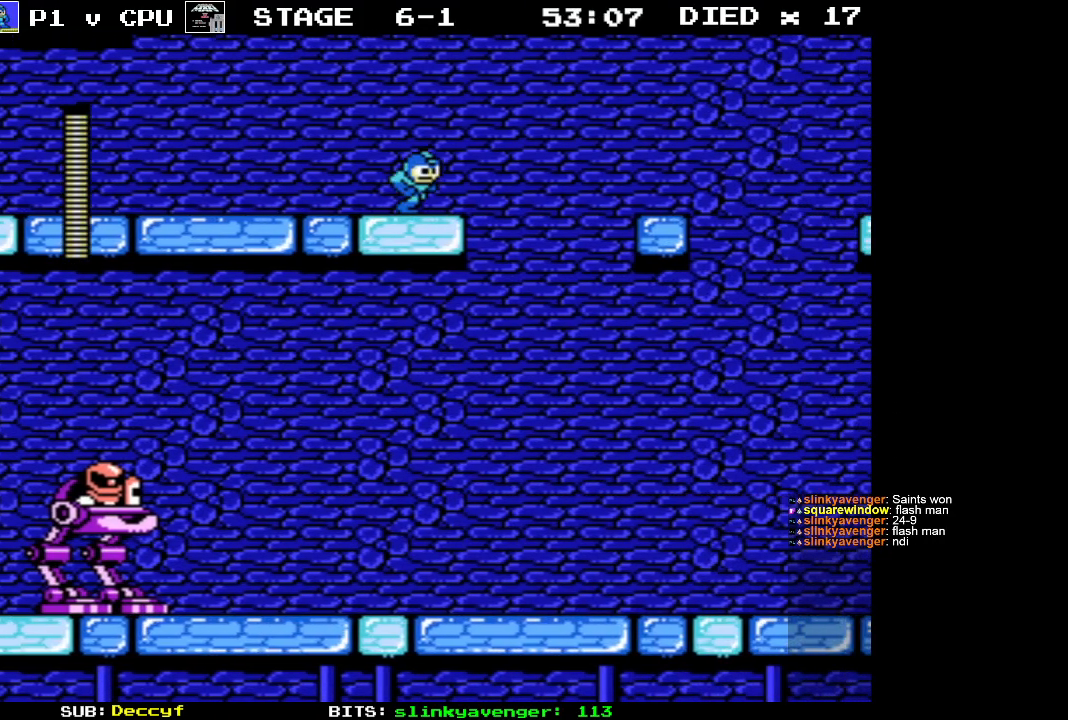
{"buttons": ["DPAD_RIGHT"], "events": [[117, "A", "down"], [483, "A", "up"]]}
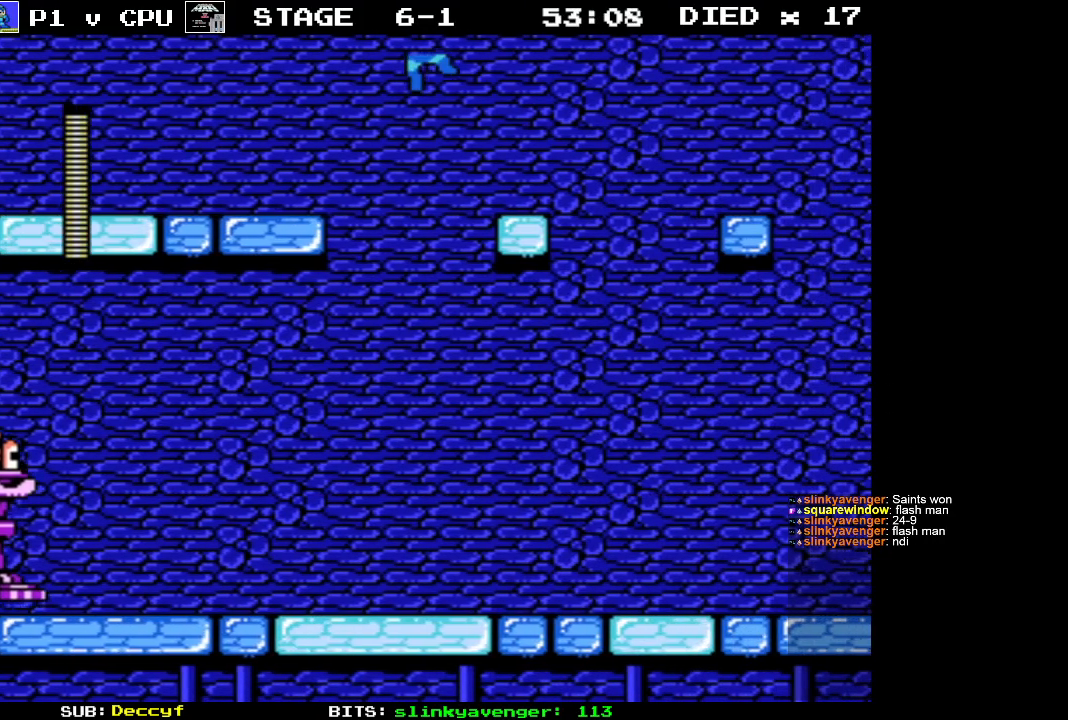
{"buttons": ["A", "DPAD_RIGHT"], "events": [[433, "A", "down"]]}
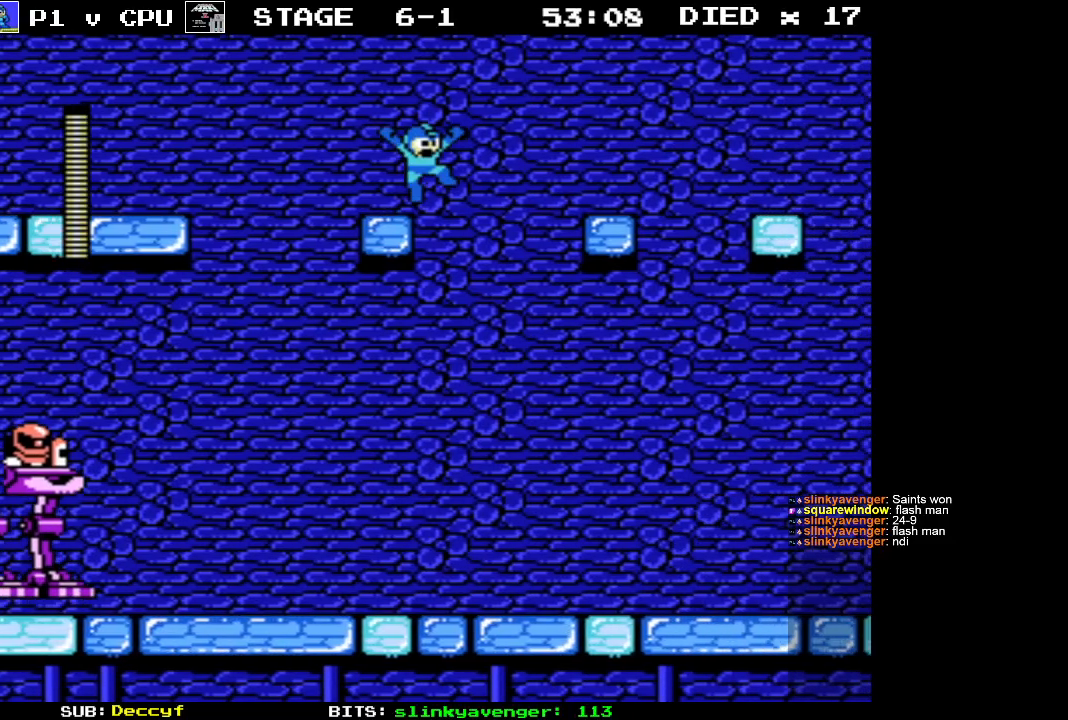
{"buttons": ["DPAD_RIGHT"], "events": [[283, "A", "up"]]}
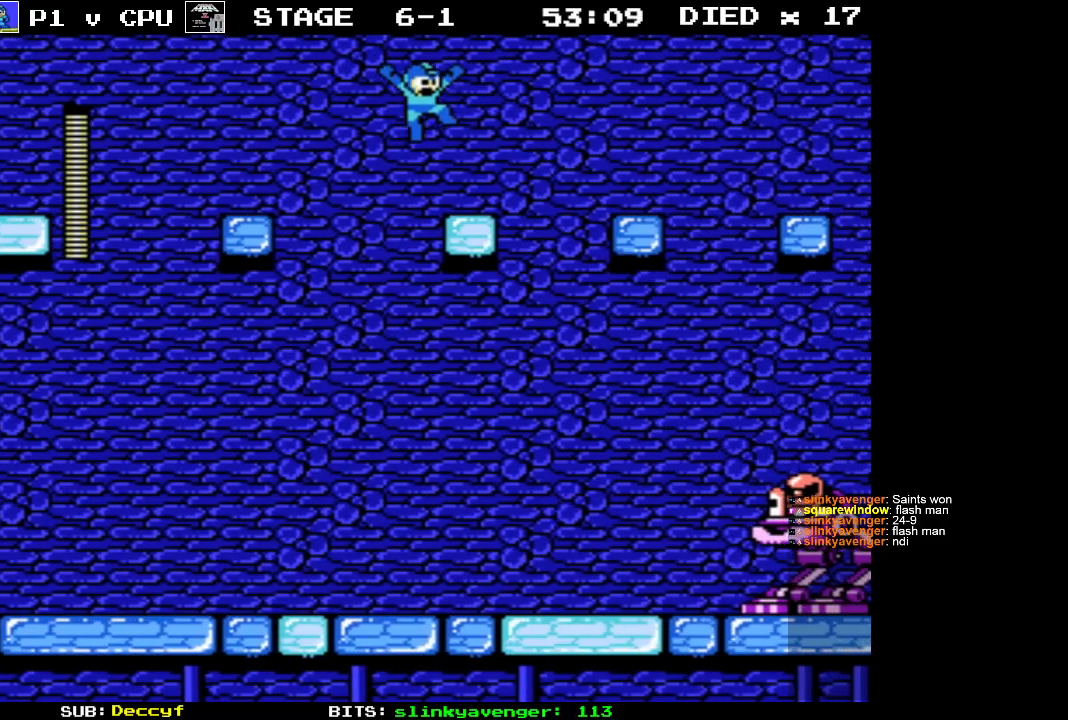
{"buttons": ["DPAD_RIGHT"], "events": [[233, "A", "down"], [350, "A", "up"]]}